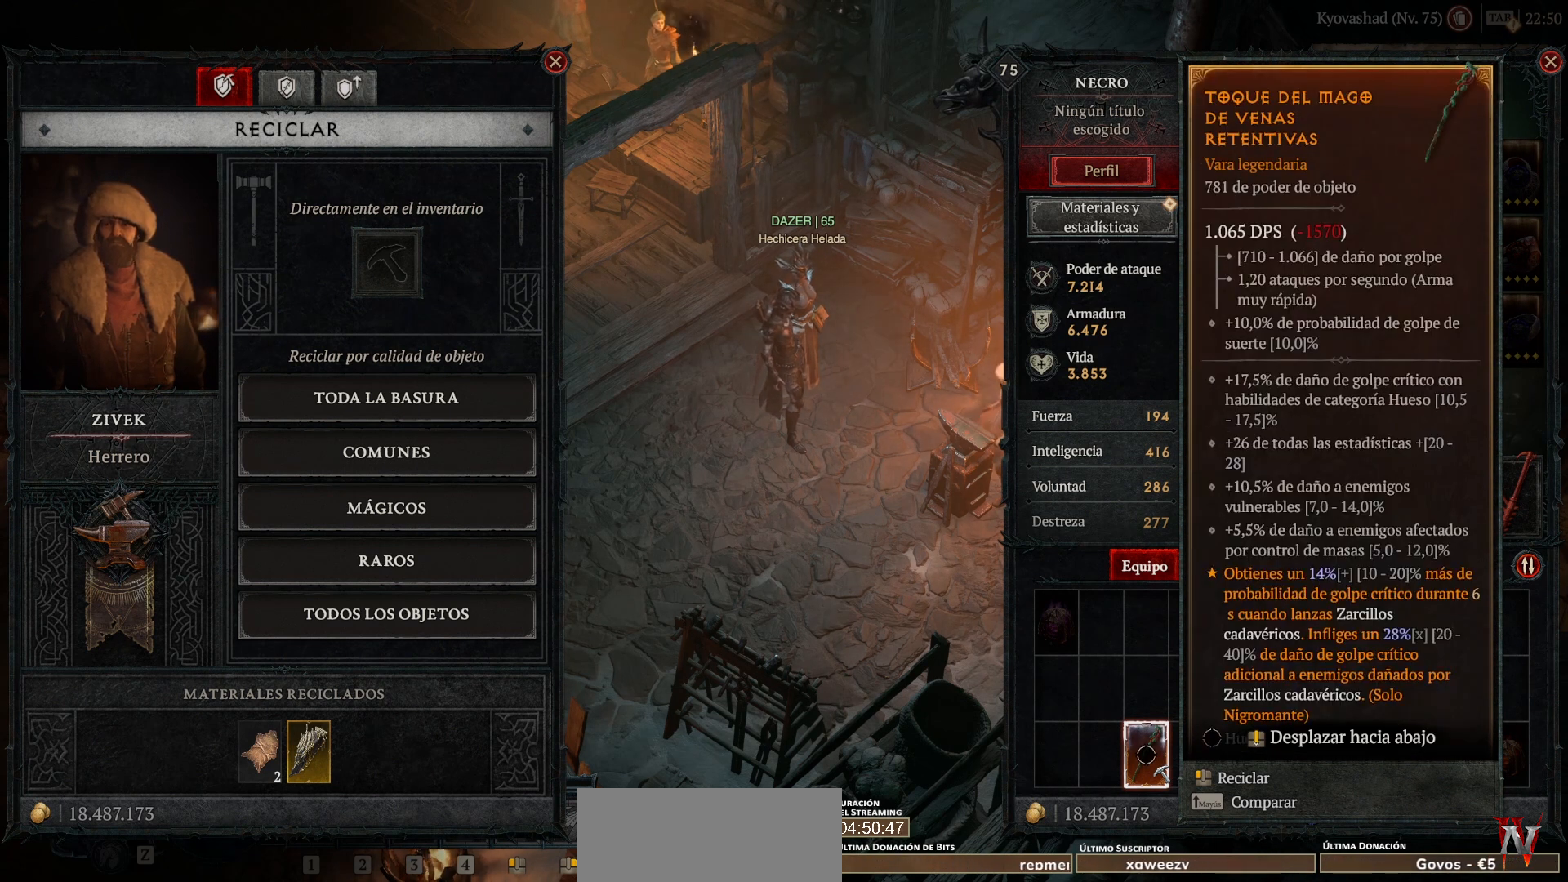
Gameplay with keyboard and mouse; each line is a JSON object with the keys and mouse buttons held at the frame after it. "events" lists presses ("down") and releases ("up") of "backspace", "caps_lock", "ctrl", "down", "left", "return", "right", "shift", "space", "tab", "up", "mouse_left", "mouse_wheel" and "mouse_right" between this image and that frame as [ms after this image, input, new state], when the widget could be followed in between. "mouse_left", "mouse_wheel", "mouse_right" = the "left", "wheel", "right" buttons of the "mouse" list. No other keys are recorded. "wheel" means that the mouse wheel is clicked or scrolled. Not read: mouse_move.
{"keys": [], "mouse": [], "events": []}
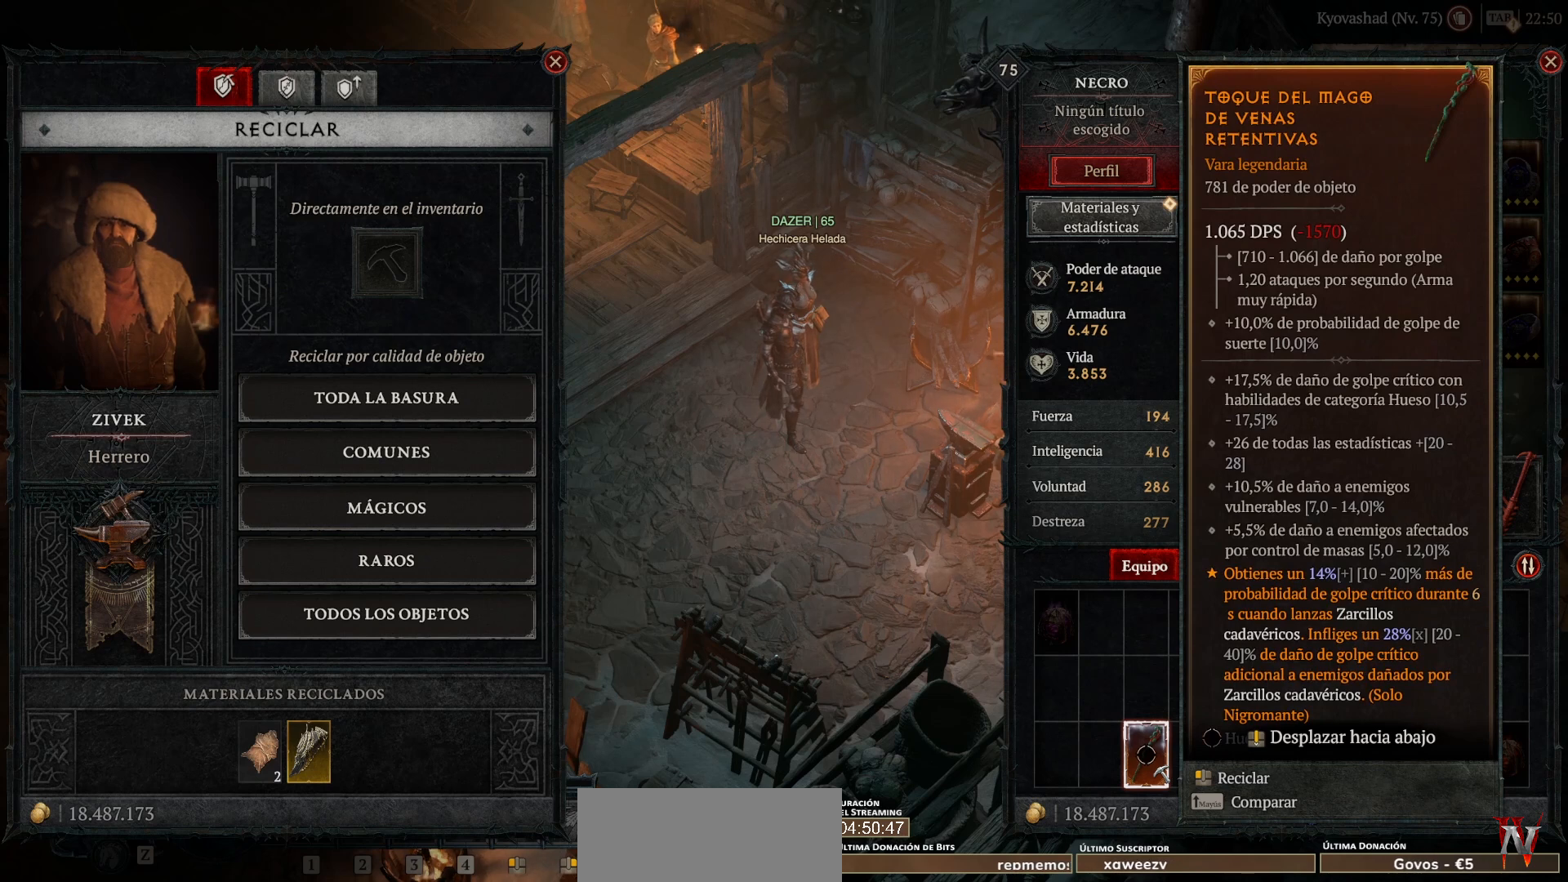
{"keys": [], "mouse": [], "events": []}
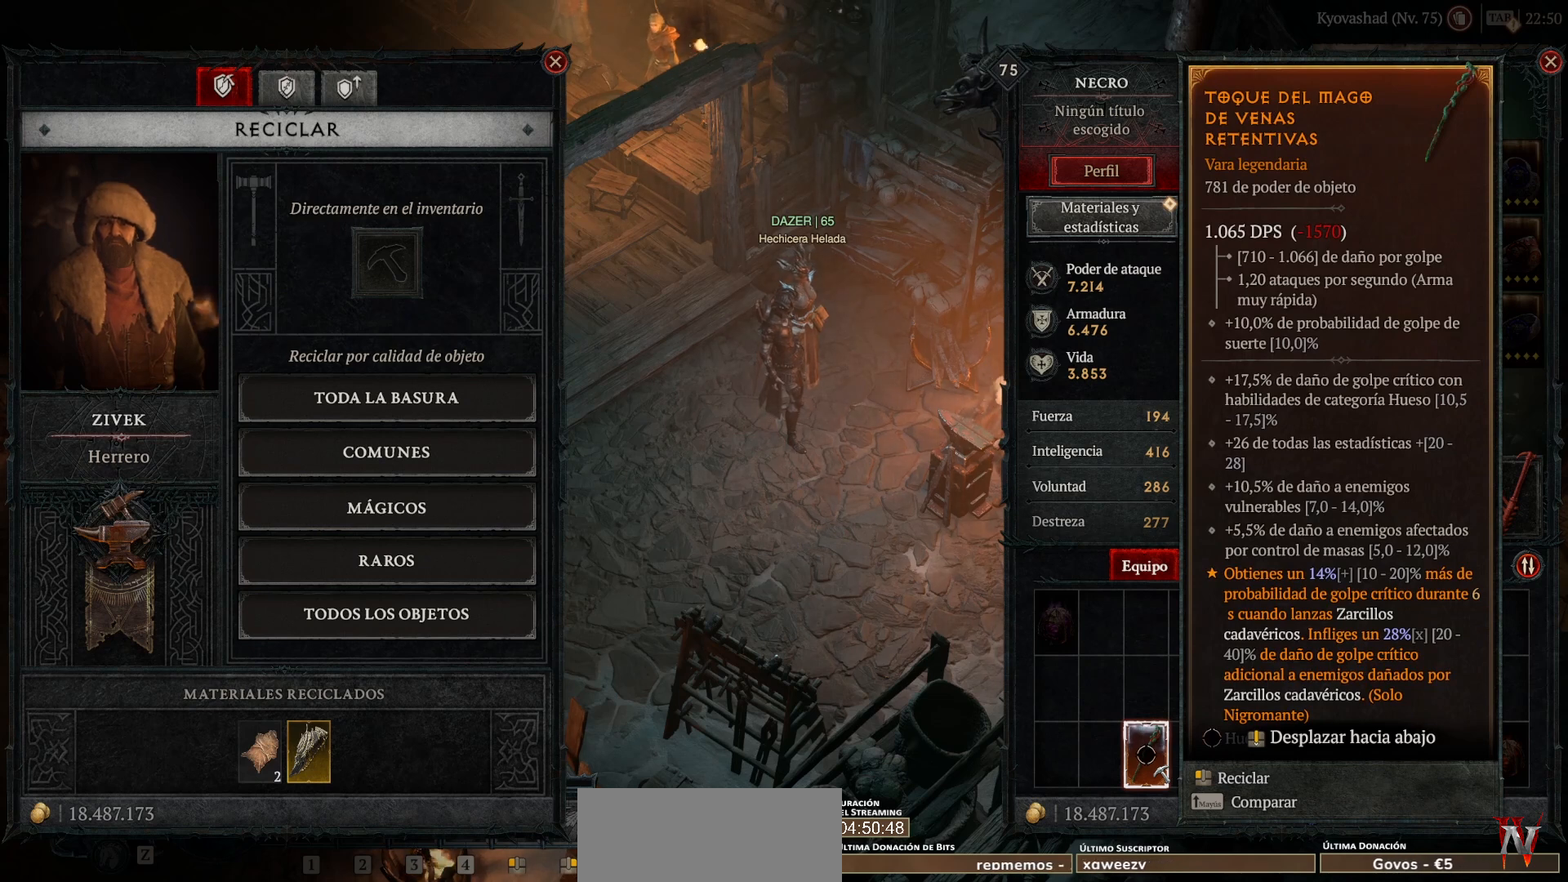
{"keys": [], "mouse": [], "events": []}
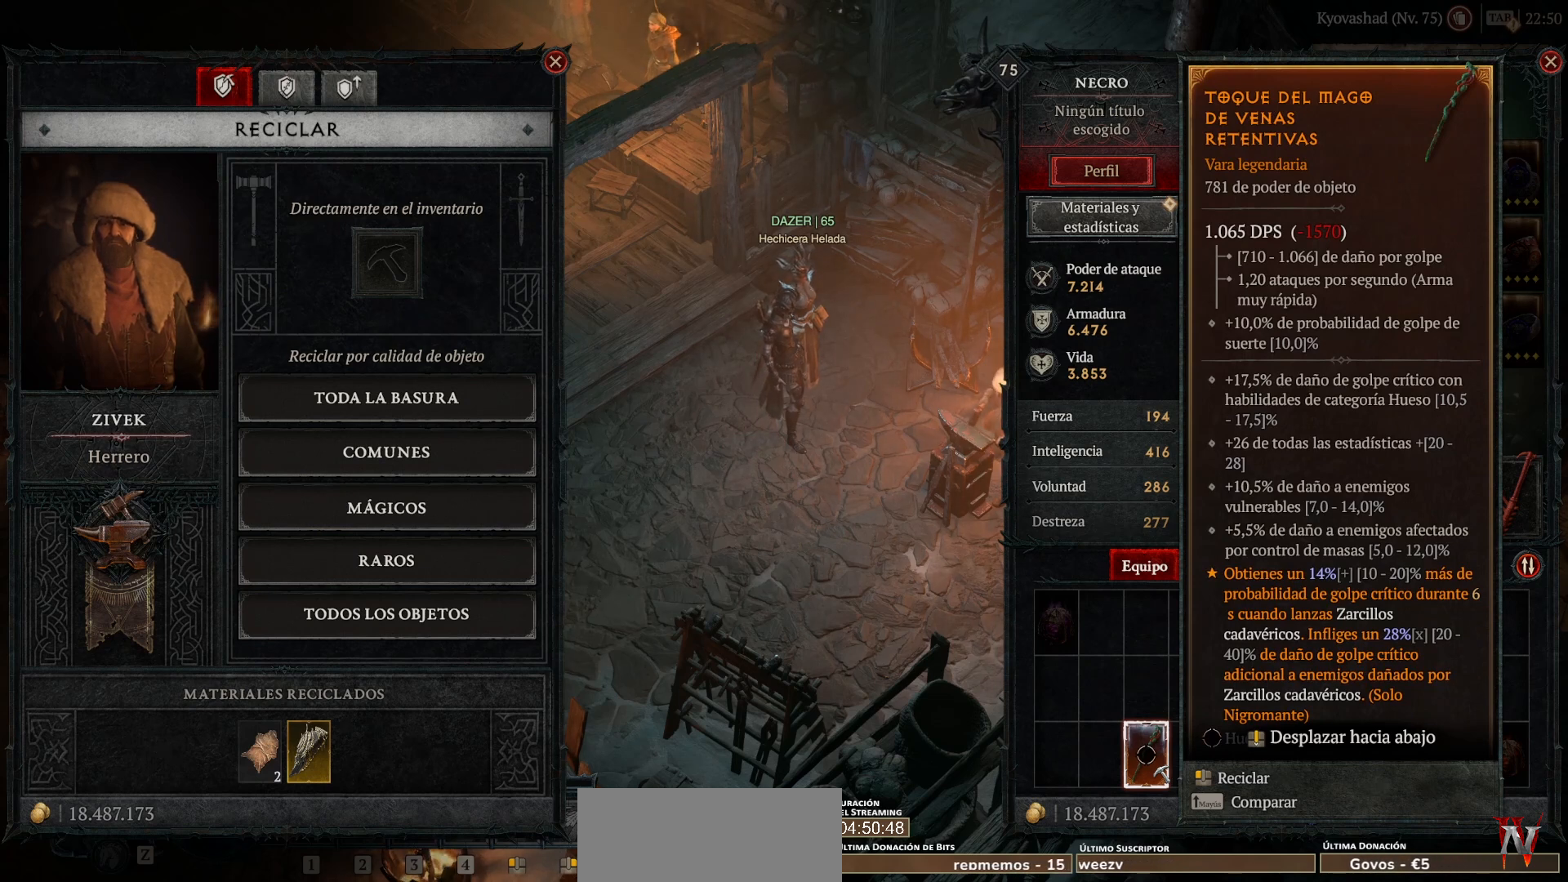
{"keys": [], "mouse": [], "events": []}
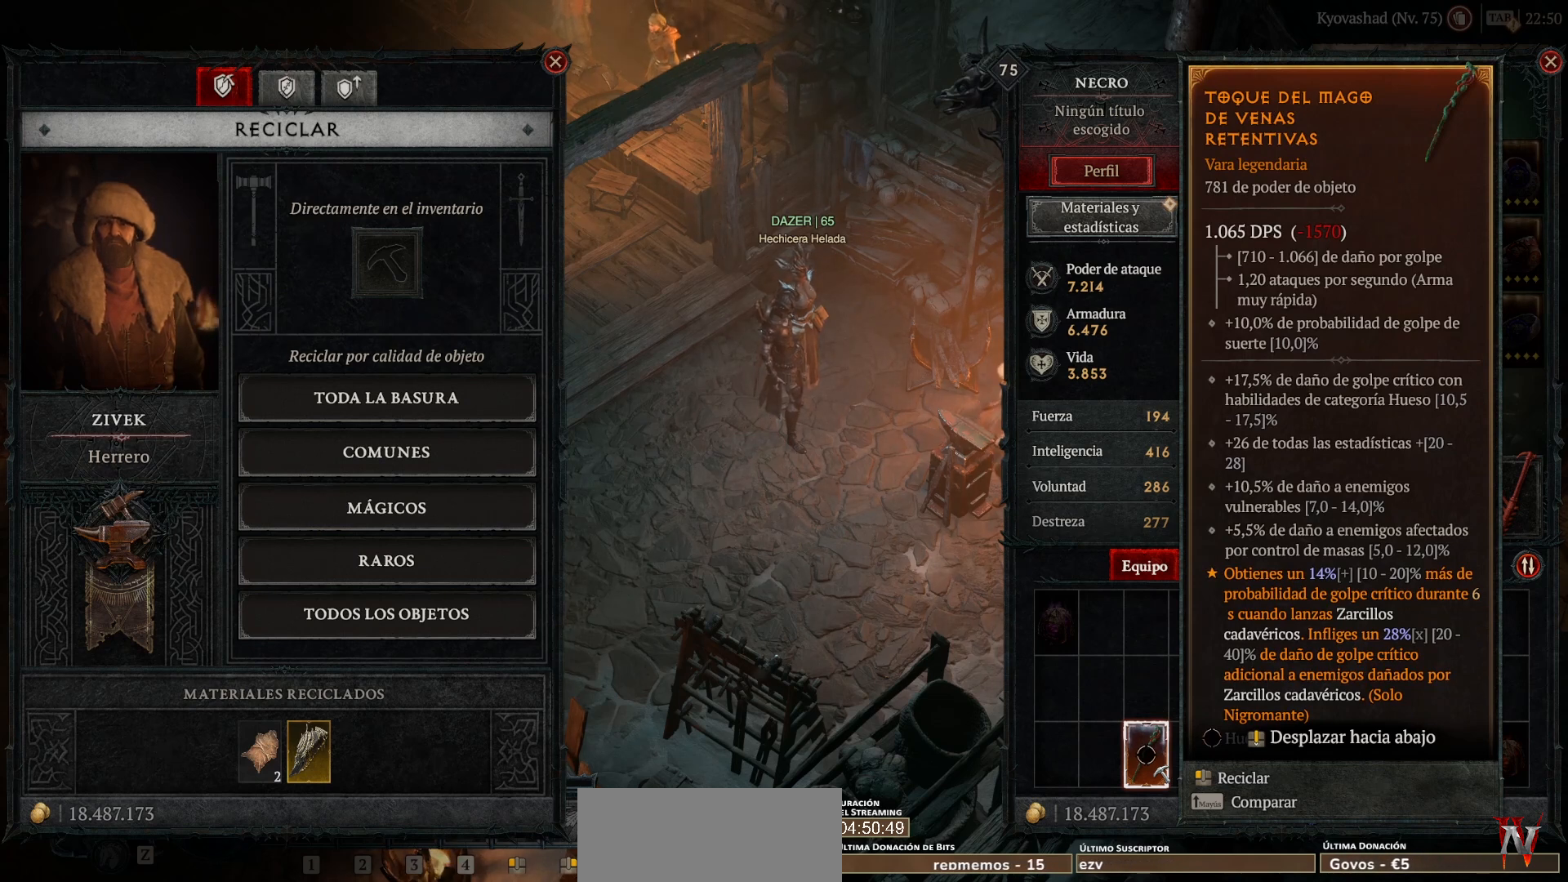
{"keys": [], "mouse": [], "events": [[440, "mouse_left", "down"], [520, "mouse_left", "up"]]}
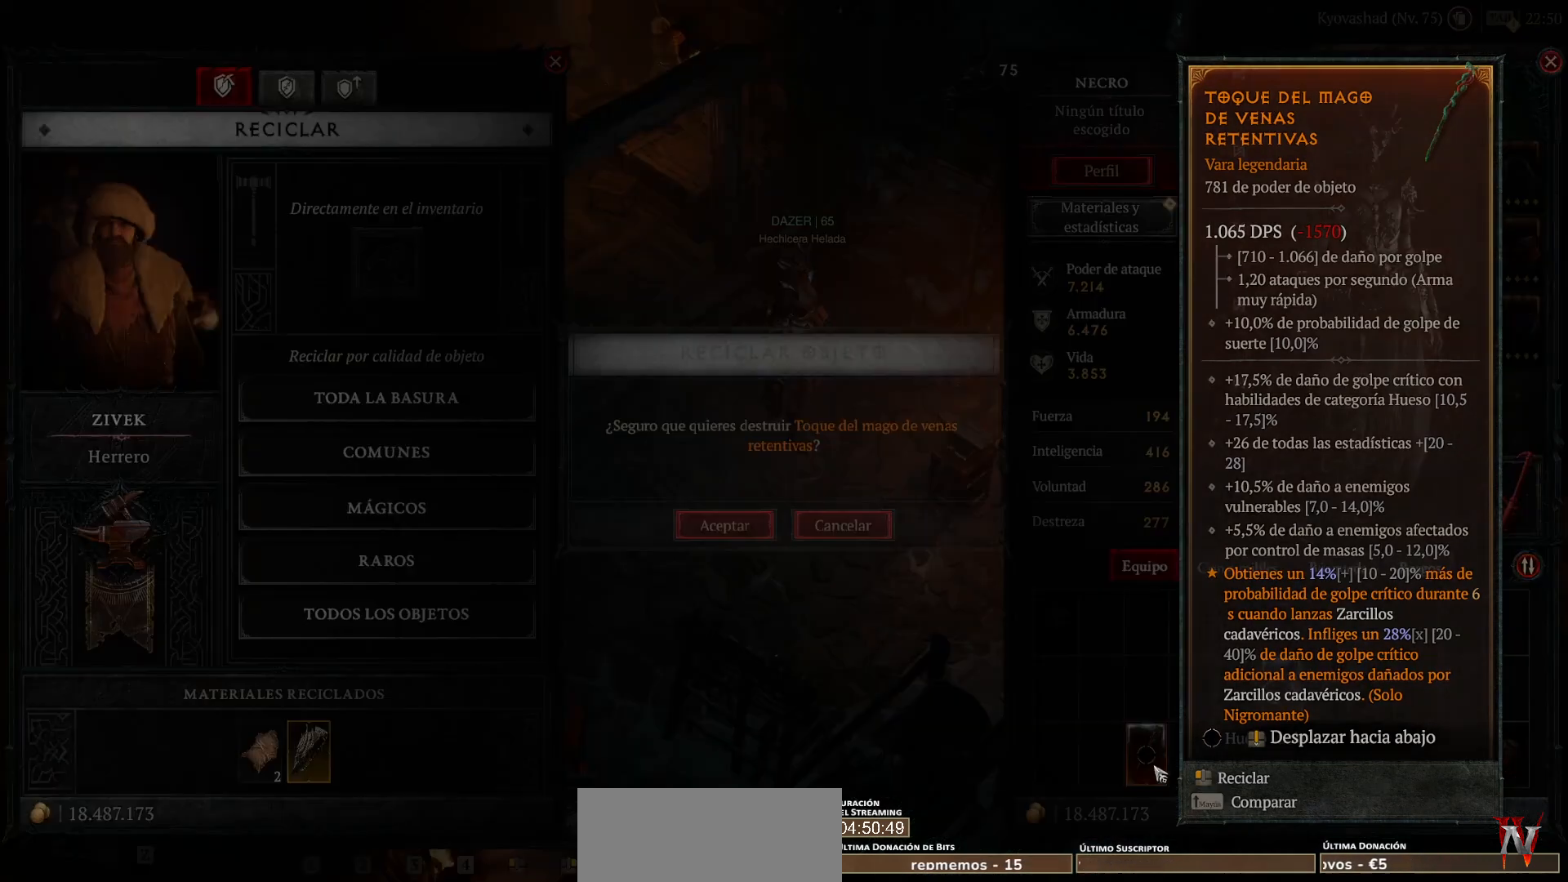
{"keys": [], "mouse": [], "events": []}
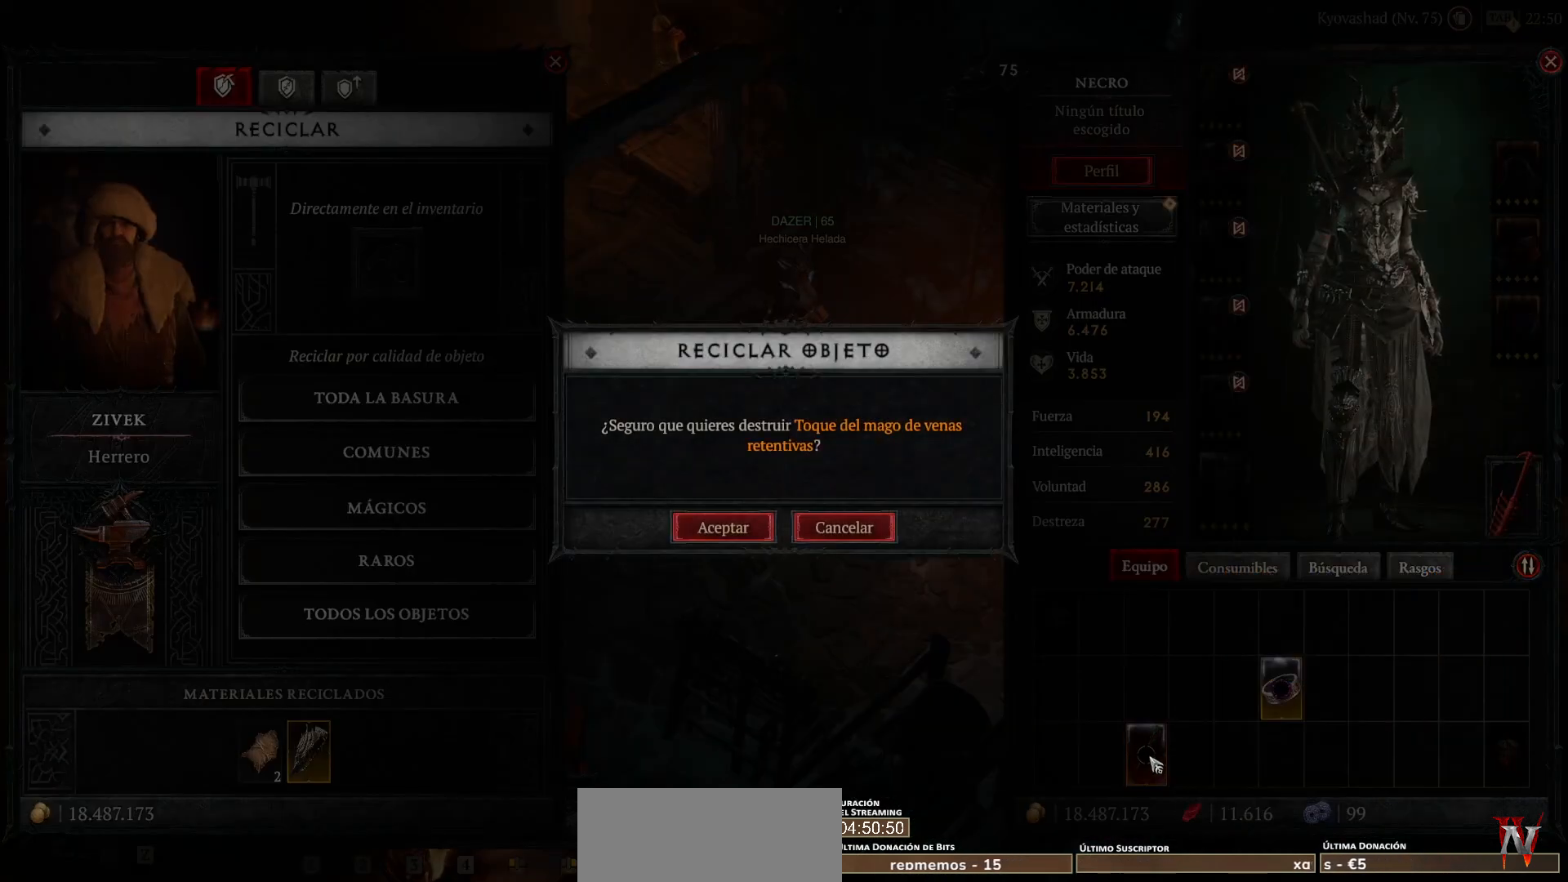
{"keys": [], "mouse": [], "events": [[80, "return", "down"], [240, "return", "up"], [360, "mouse_right", "down"], [480, "mouse_right", "up"]]}
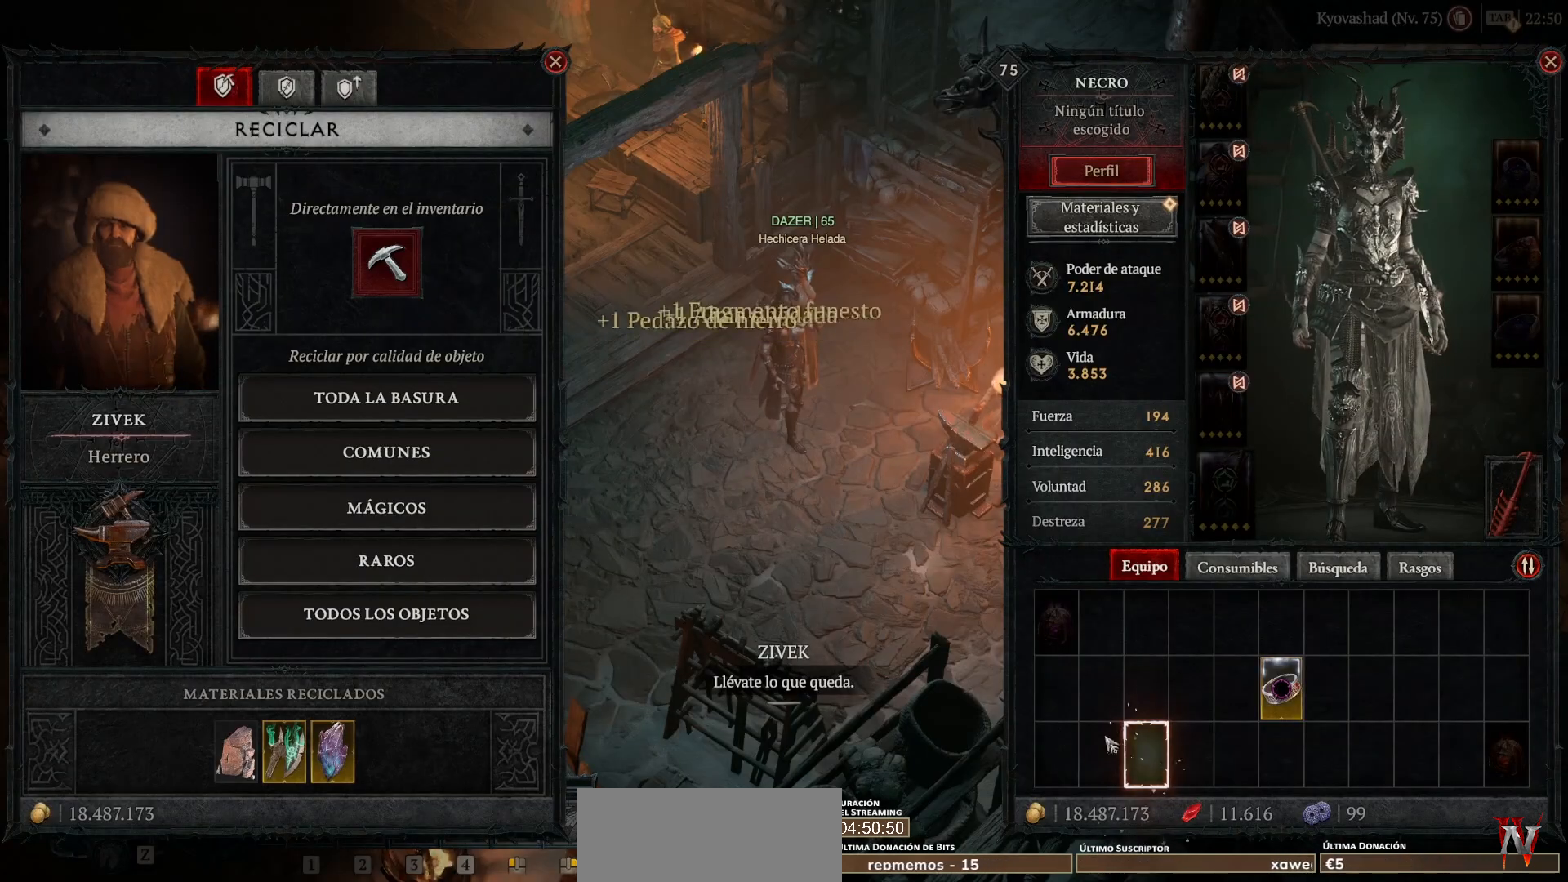
{"keys": [], "mouse": ["left"], "events": [[280, "mouse_left", "down"]]}
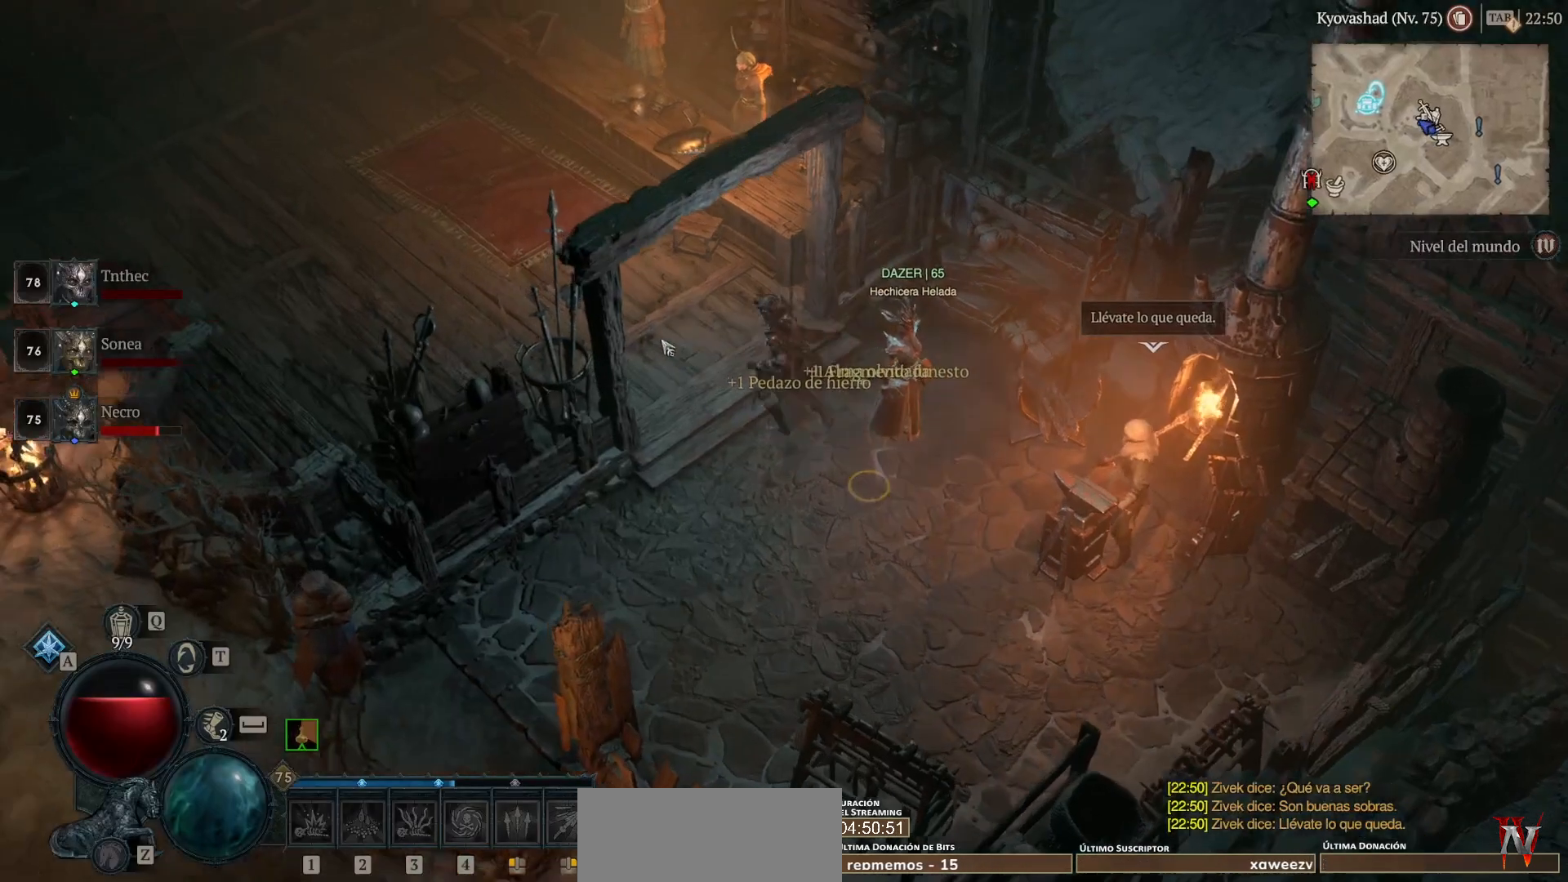
{"keys": [], "mouse": ["left"], "events": []}
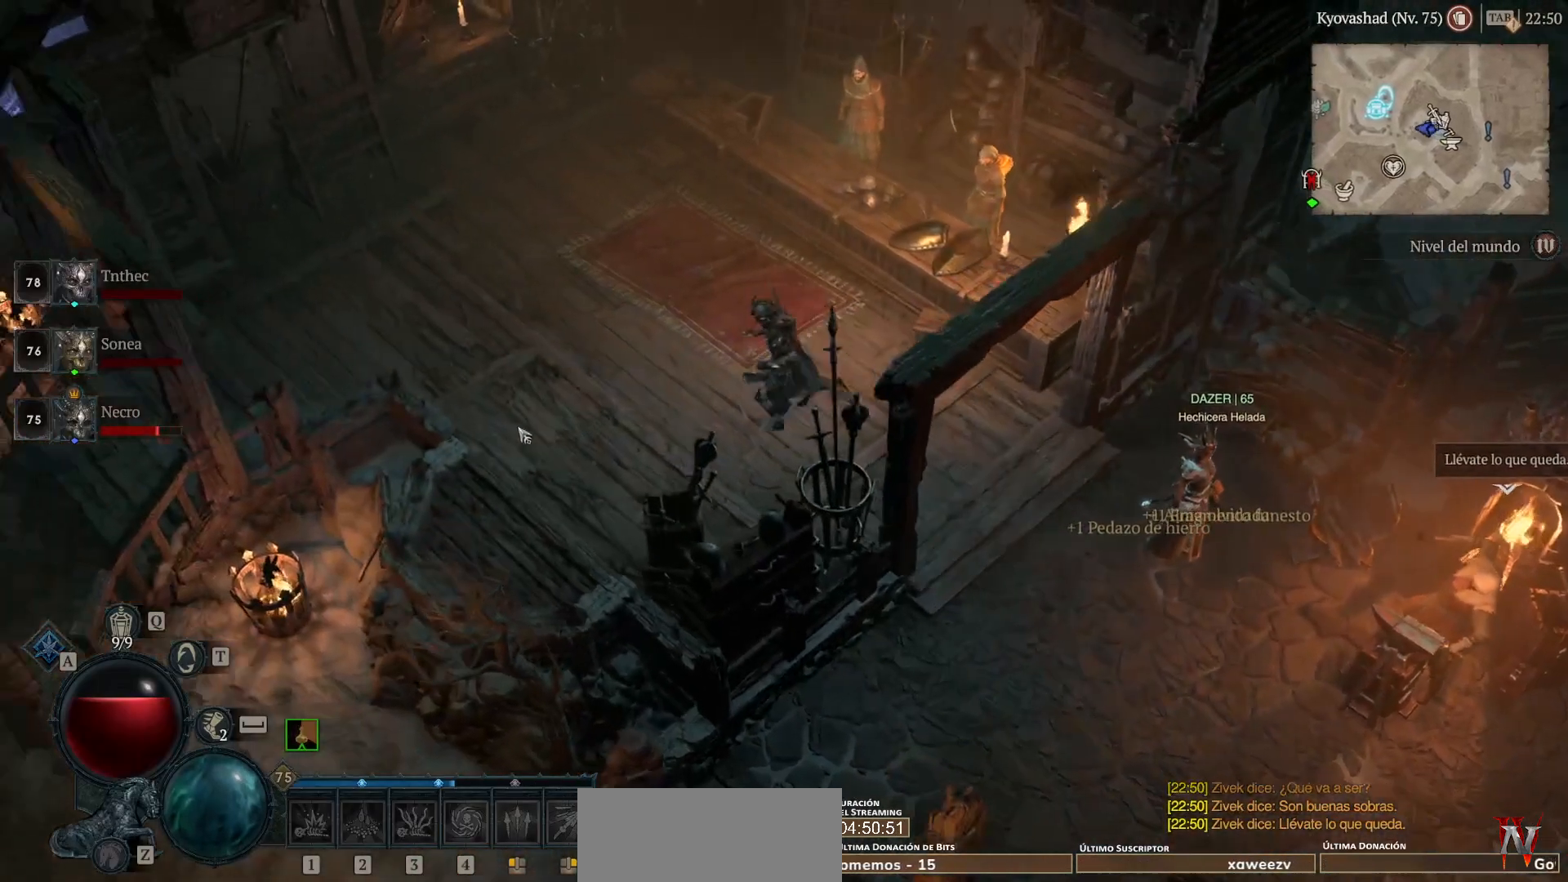
{"keys": [], "mouse": ["left"], "events": []}
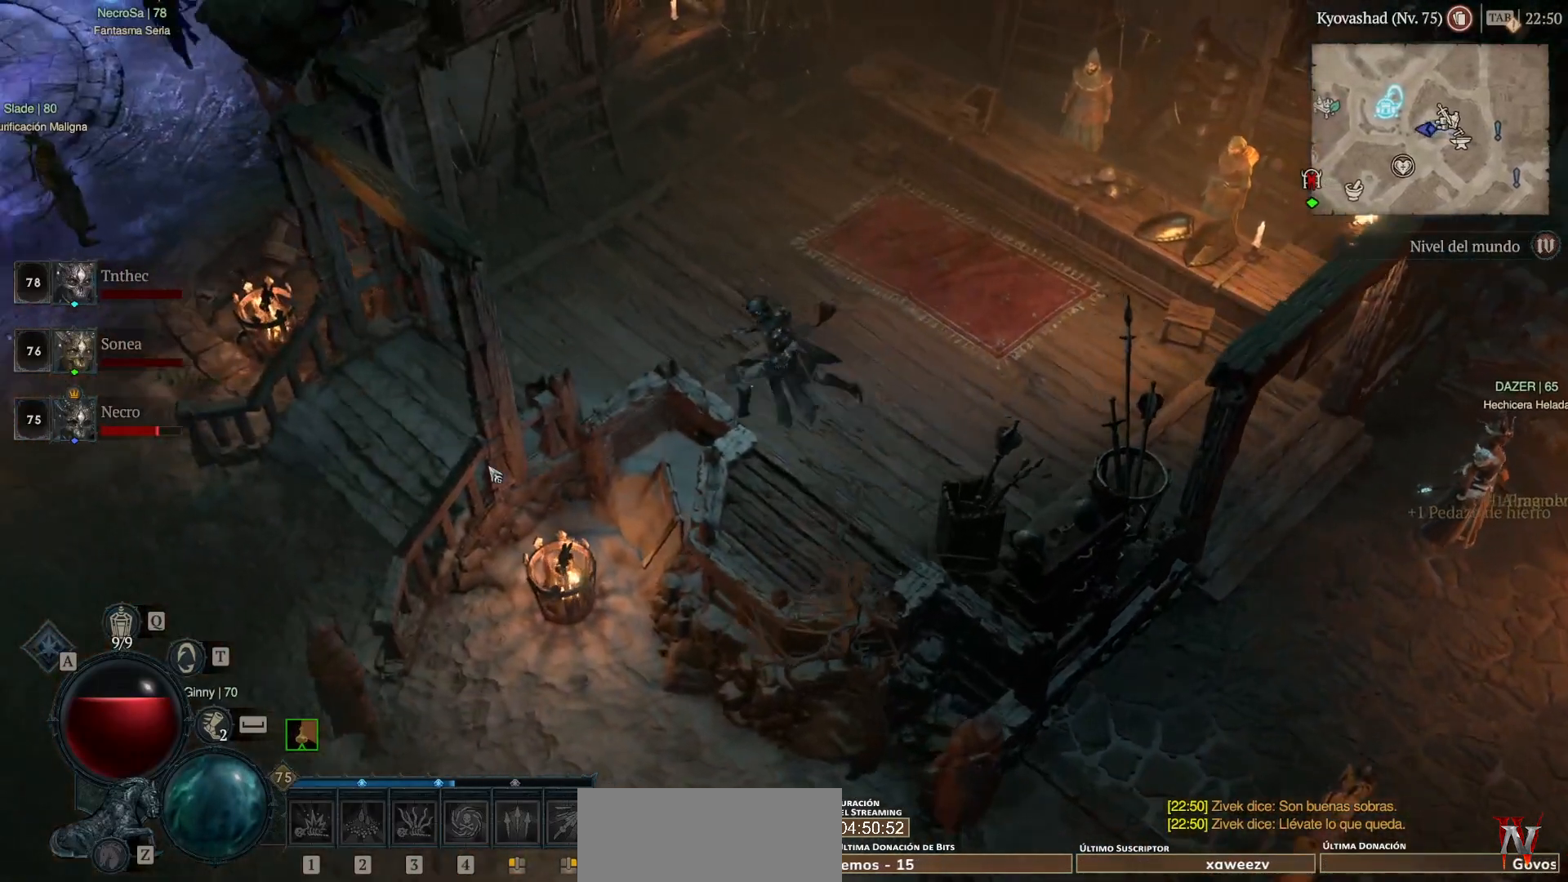
{"keys": [], "mouse": ["left"], "events": []}
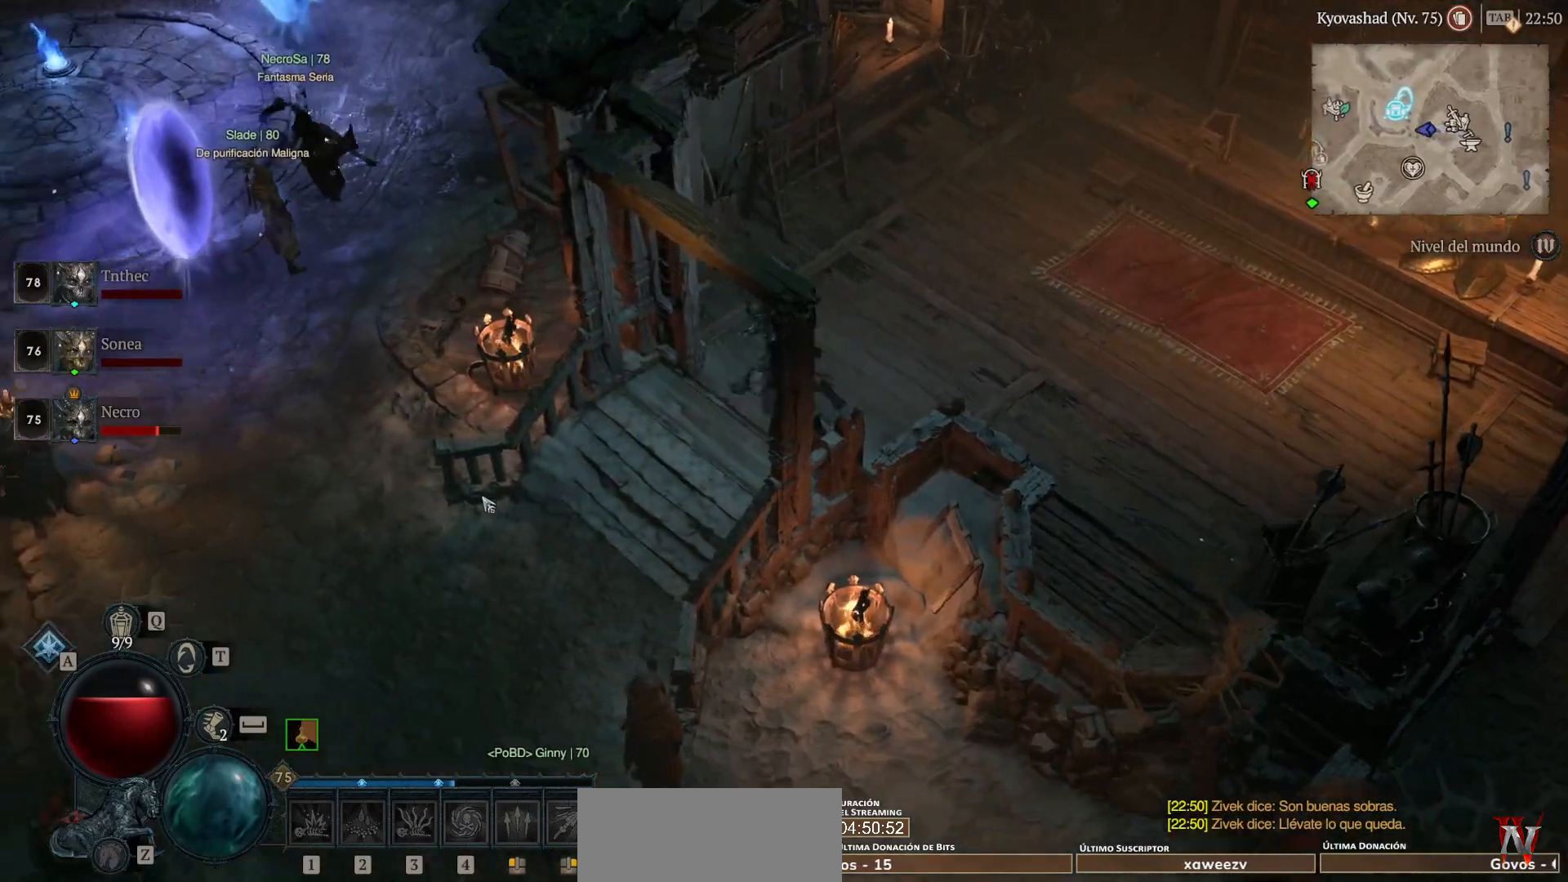
{"keys": [], "mouse": ["left"], "events": []}
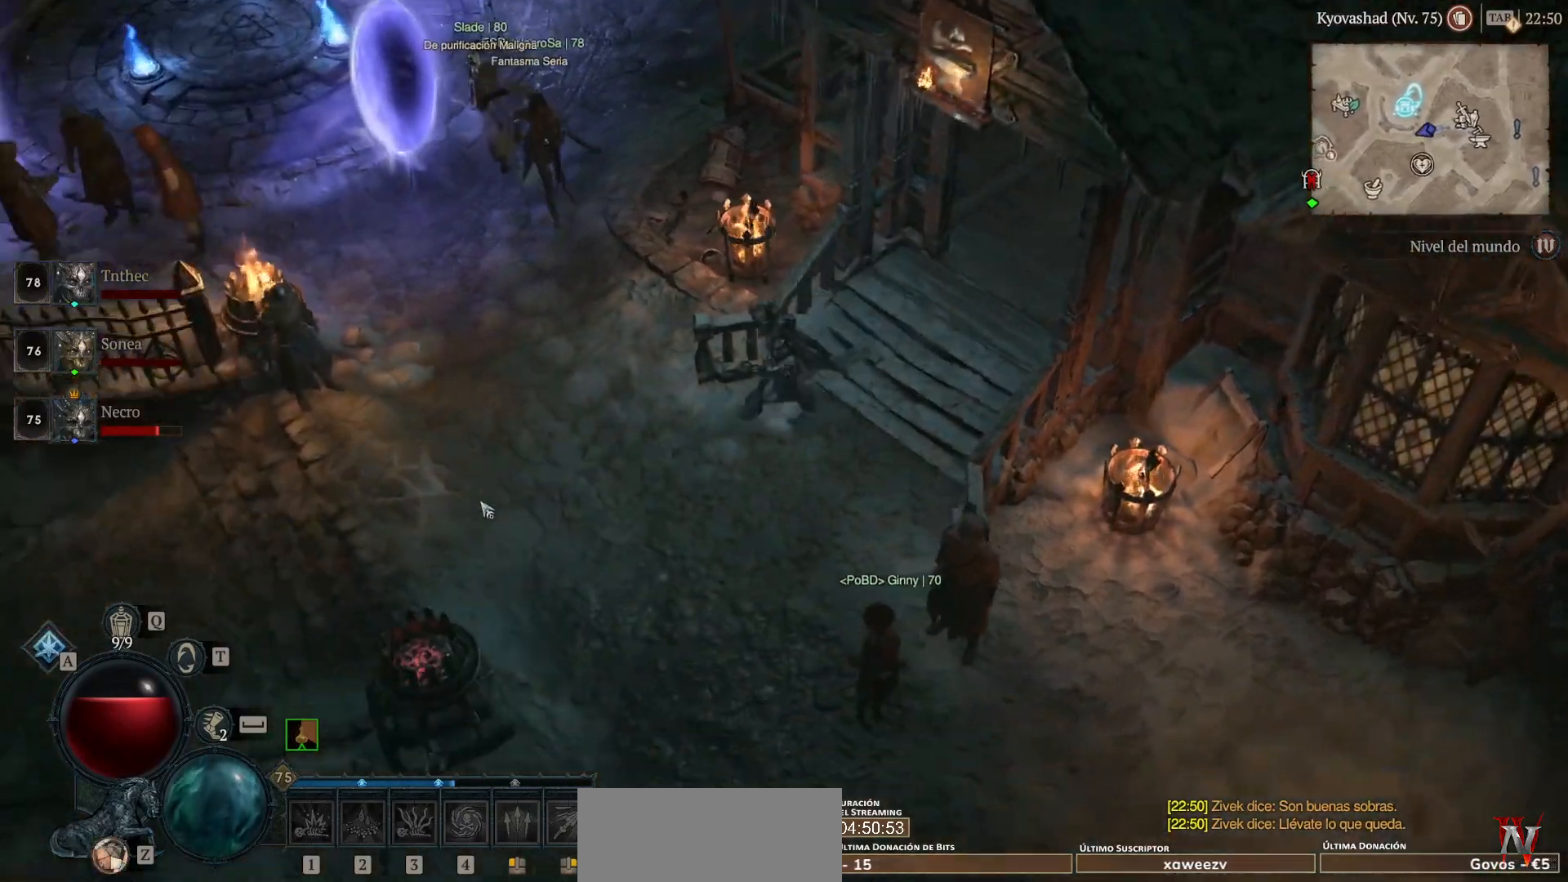
{"keys": [], "mouse": ["left"], "events": []}
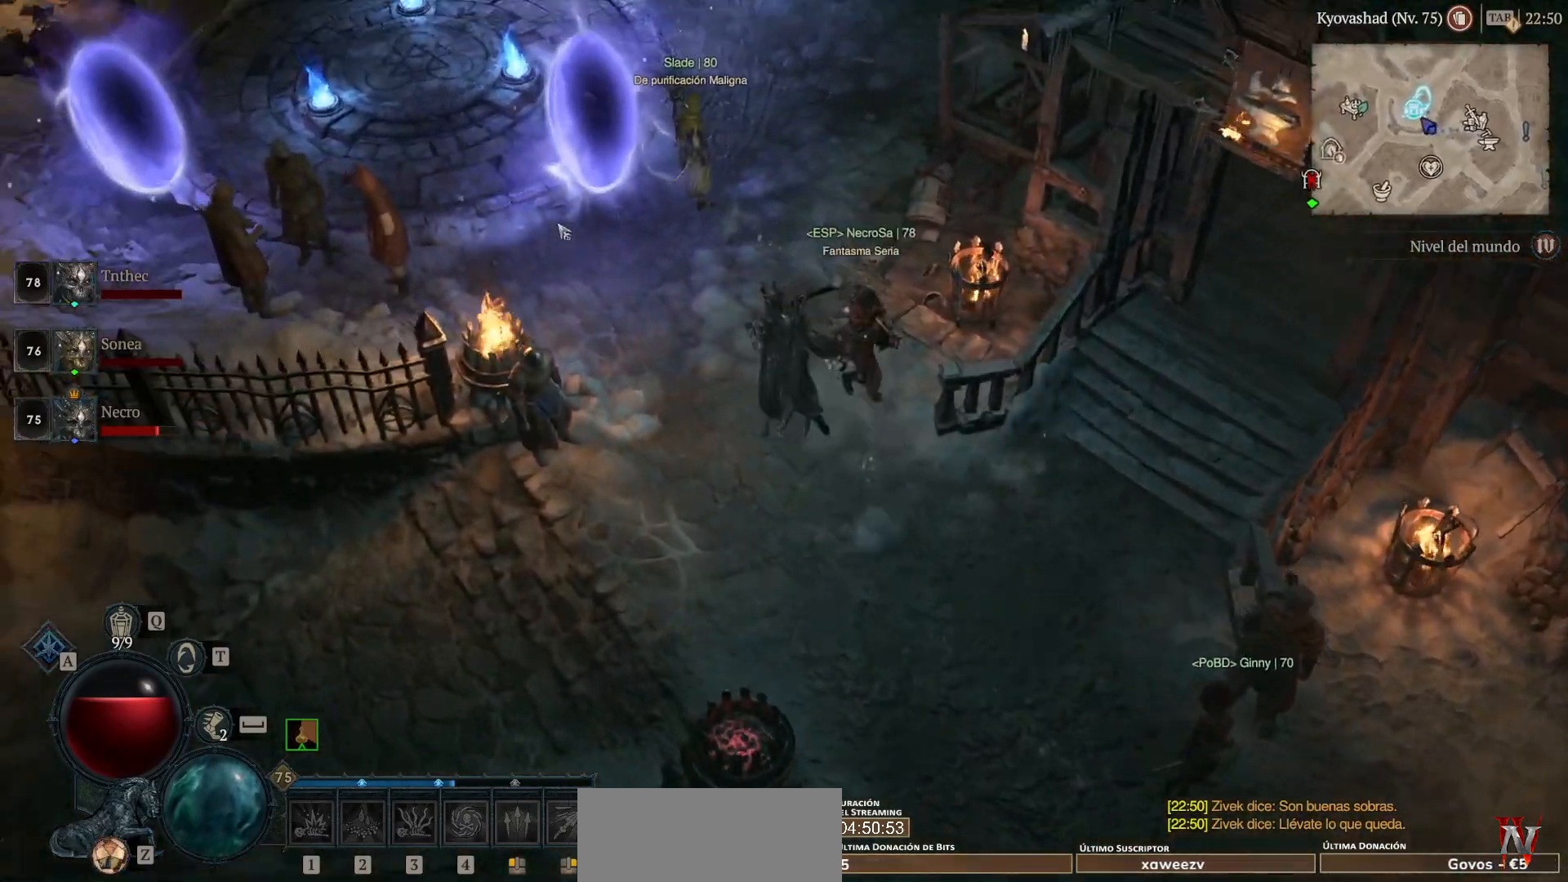
{"keys": [], "mouse": ["left"], "events": []}
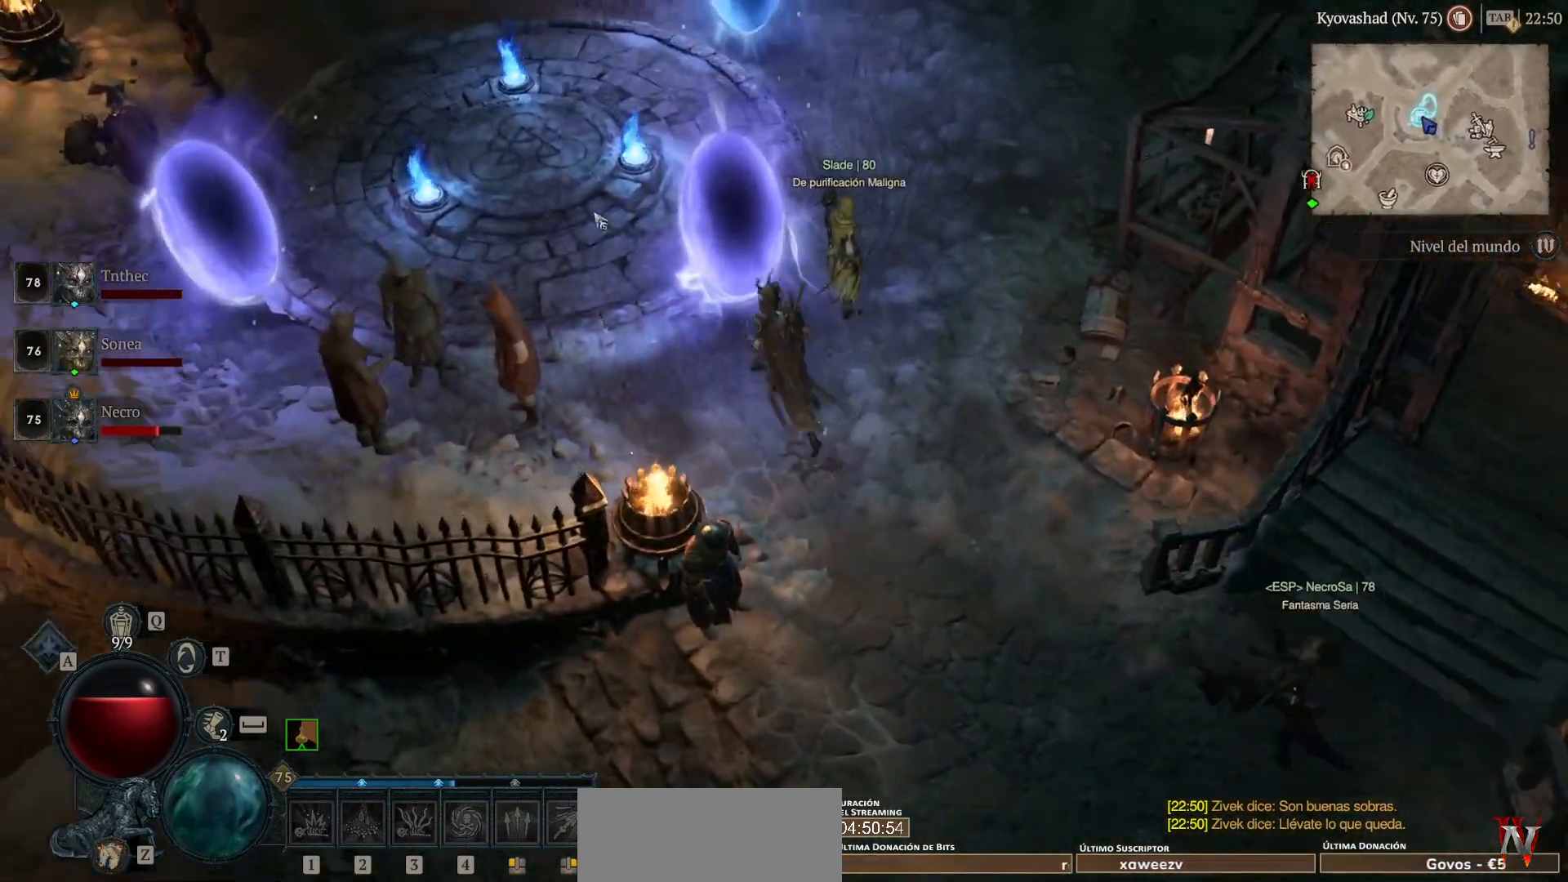
{"keys": [], "mouse": ["left"], "events": []}
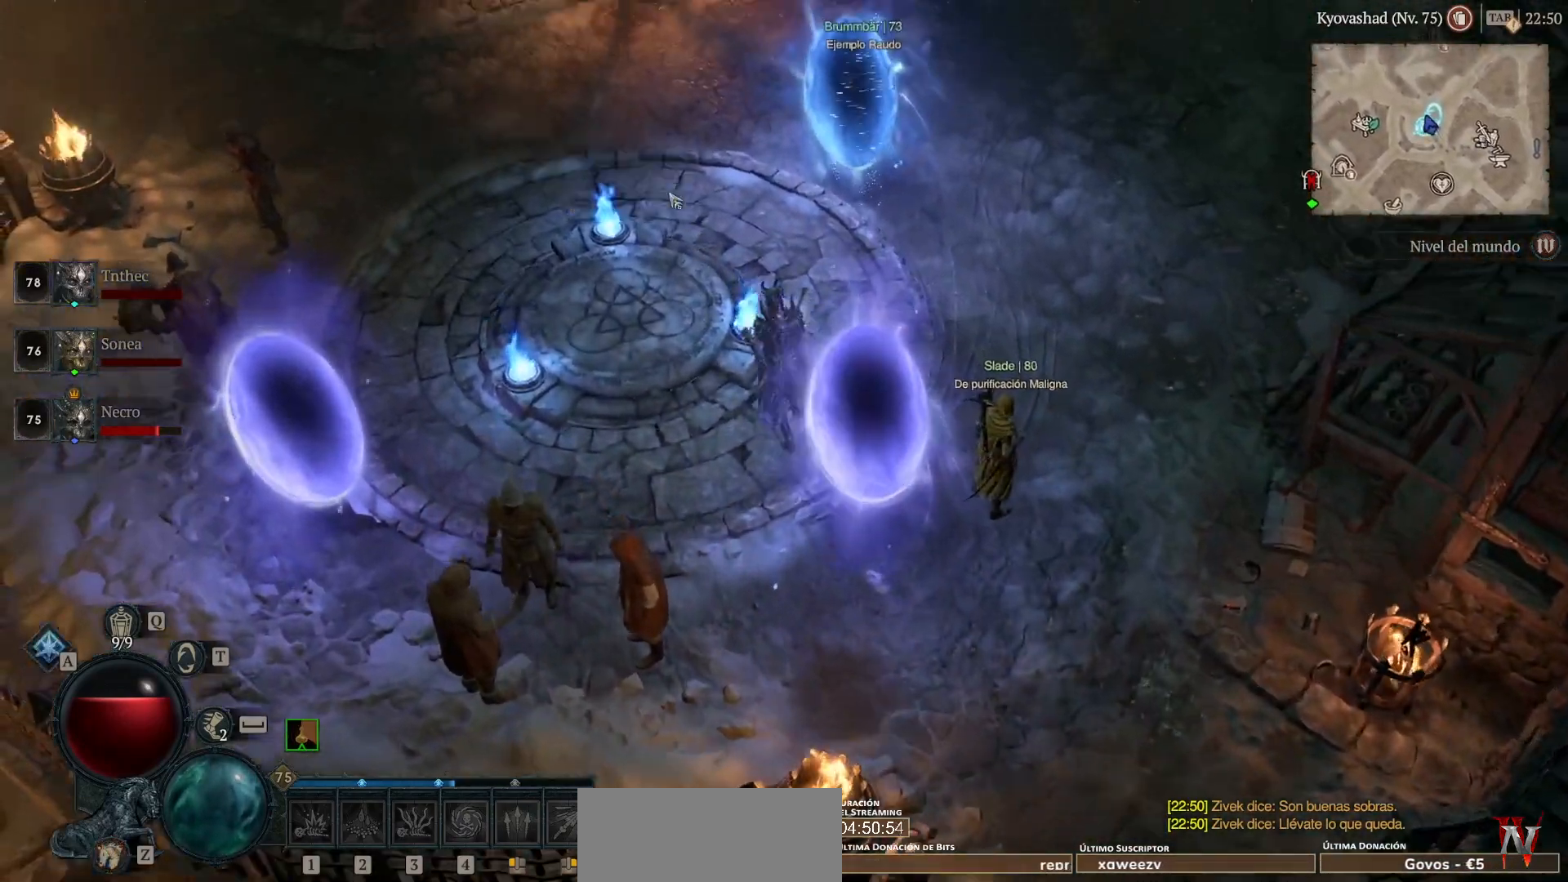
{"keys": [], "mouse": ["left"], "events": []}
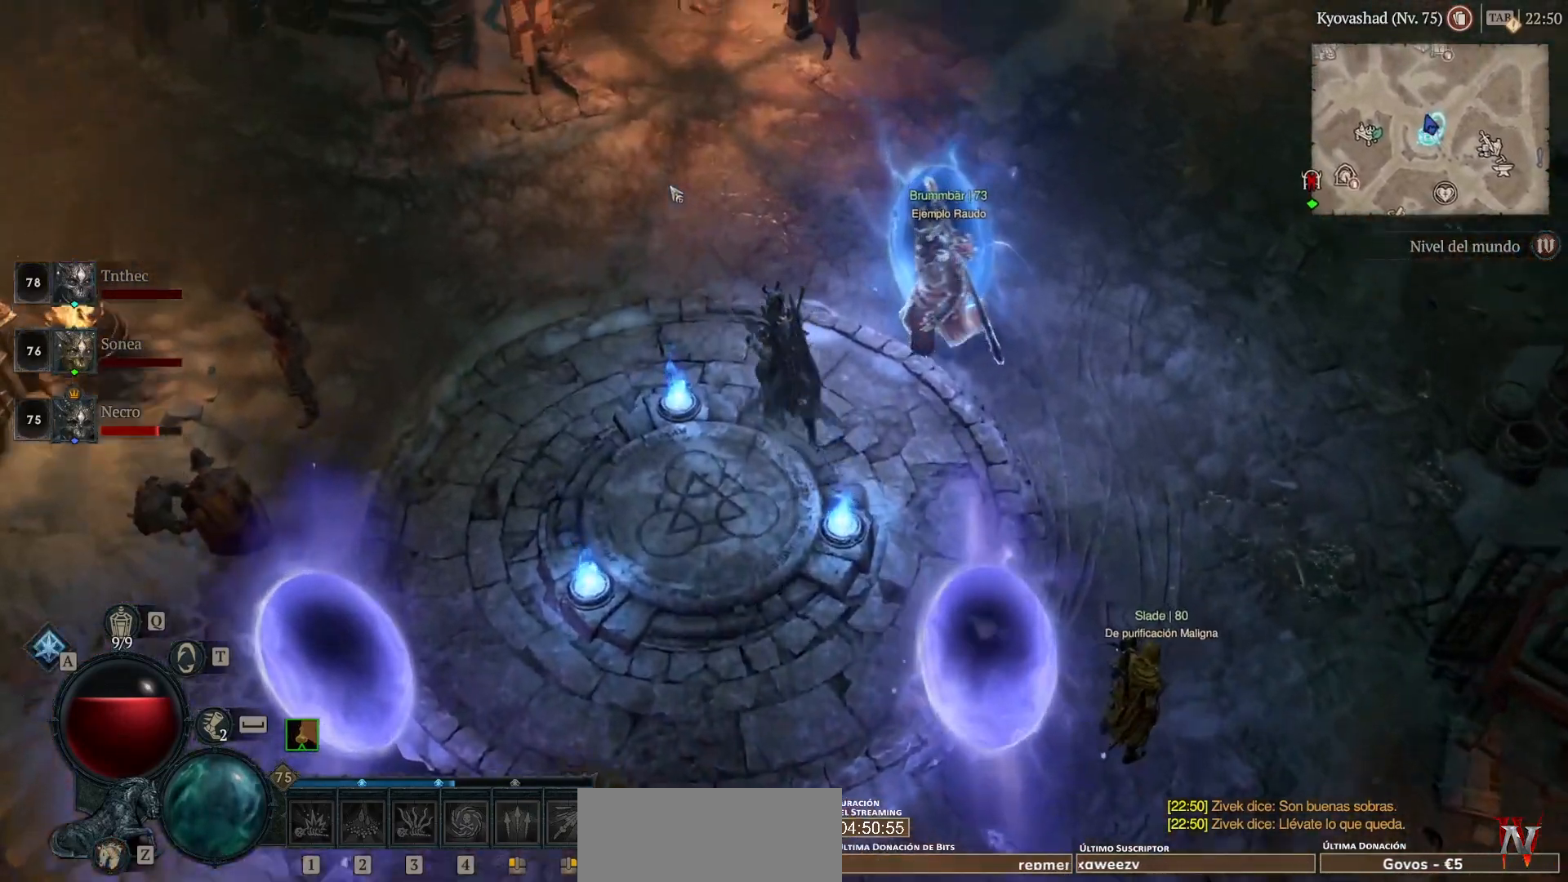
{"keys": [], "mouse": ["left"], "events": []}
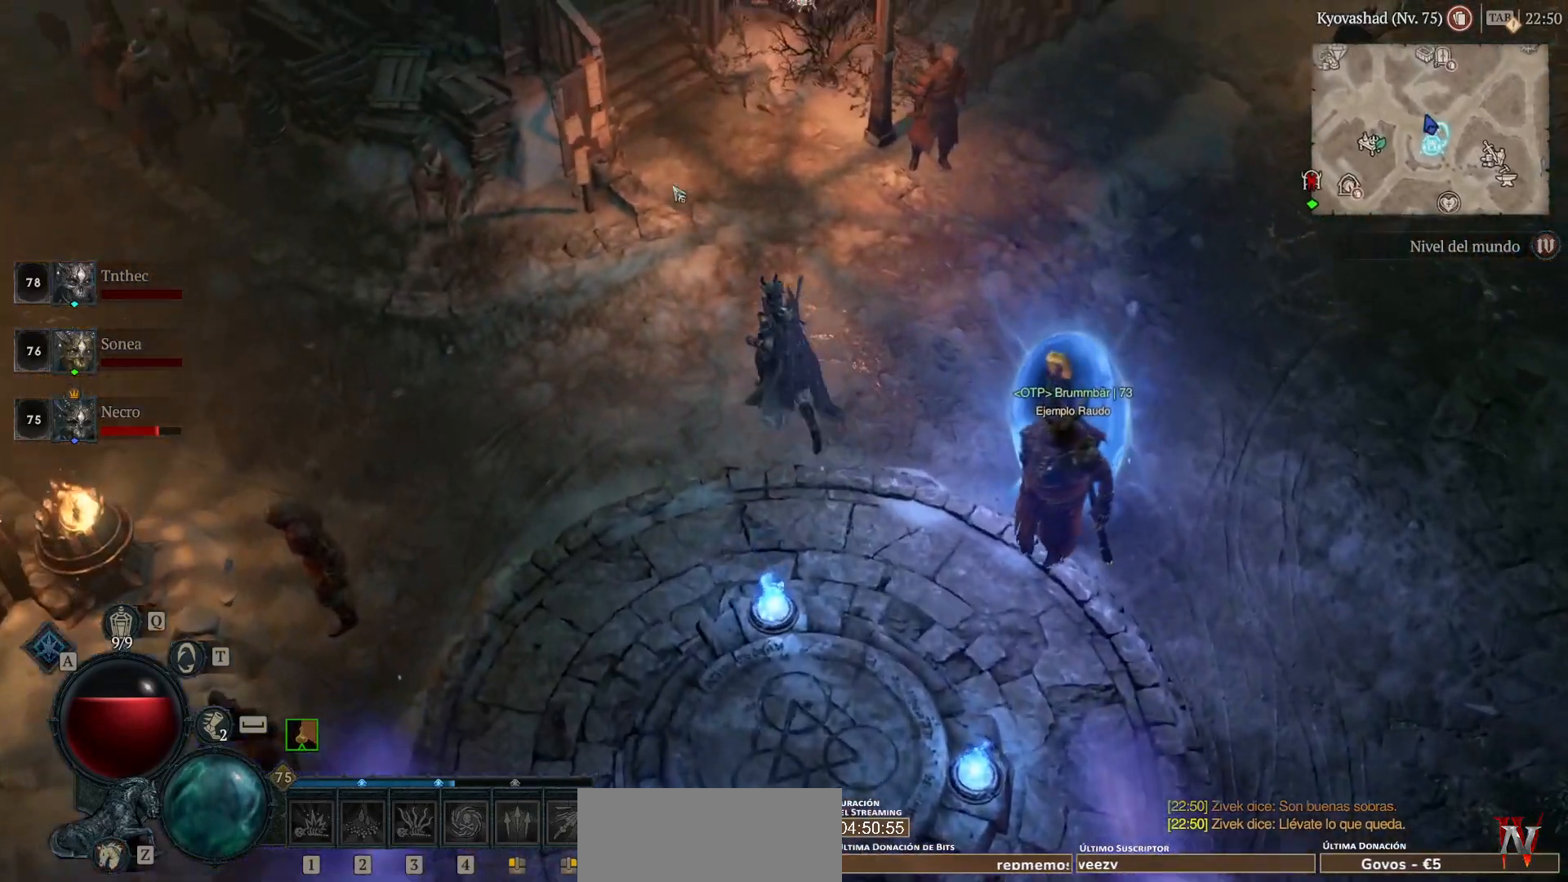
{"keys": [], "mouse": ["left"], "events": []}
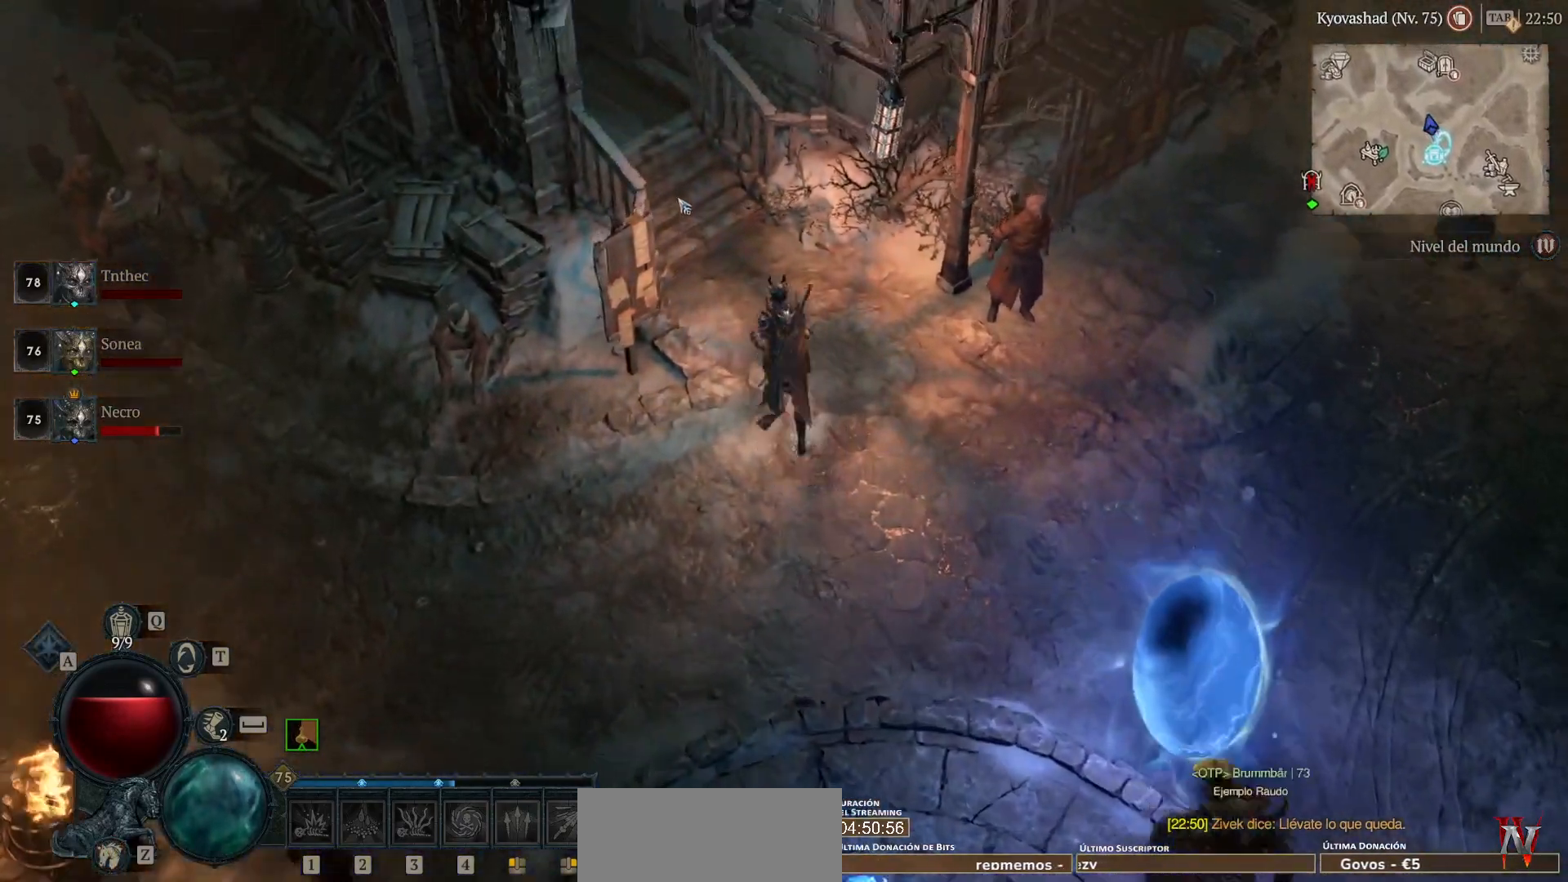
{"keys": [], "mouse": ["left"], "events": []}
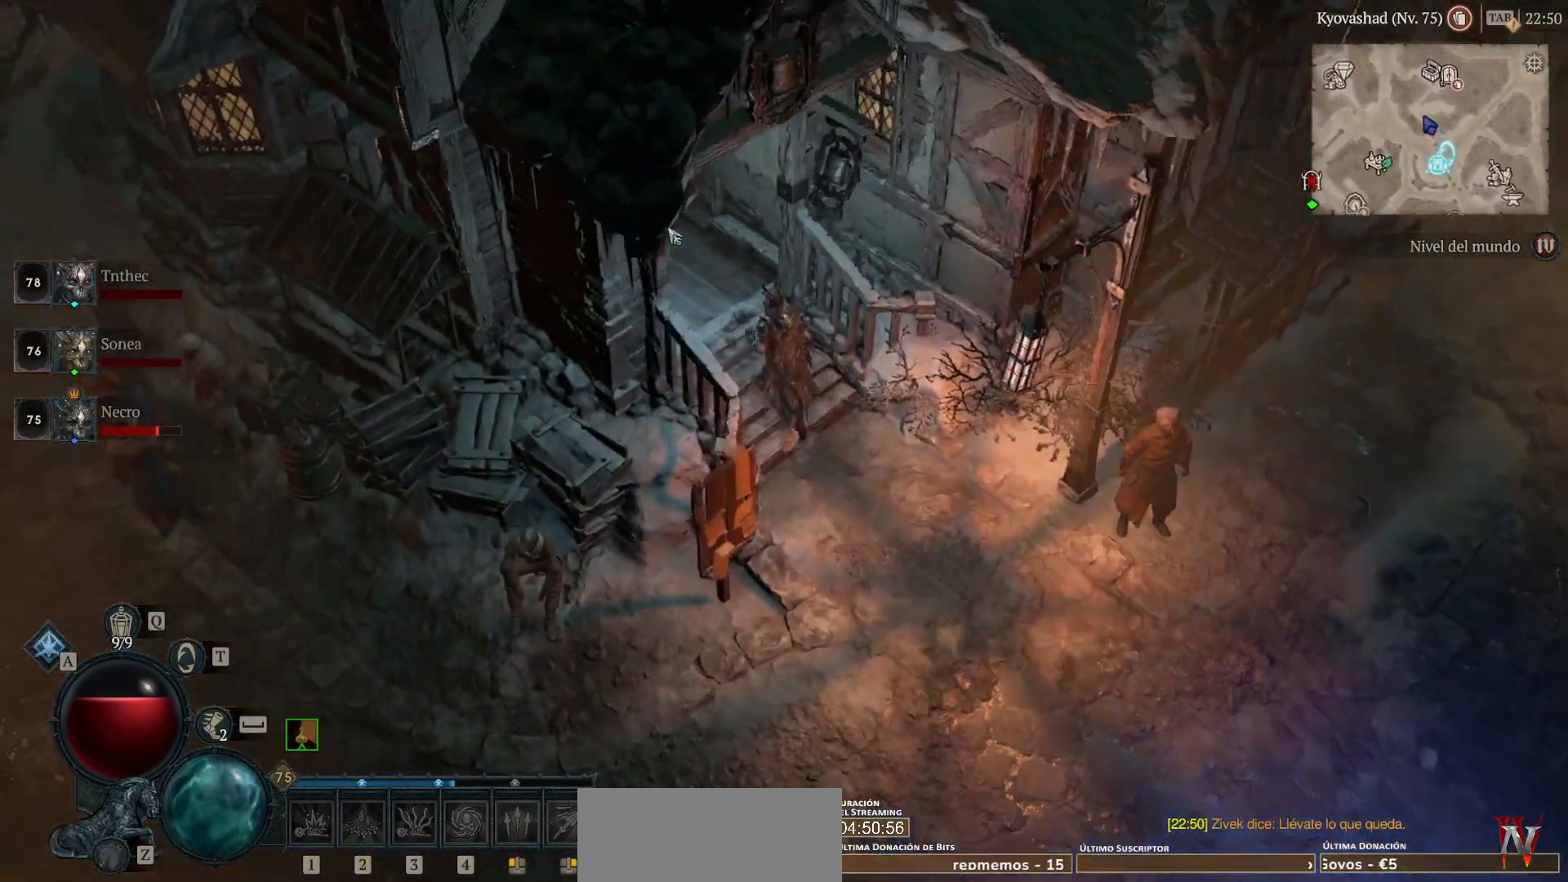
{"keys": [], "mouse": ["left"], "events": []}
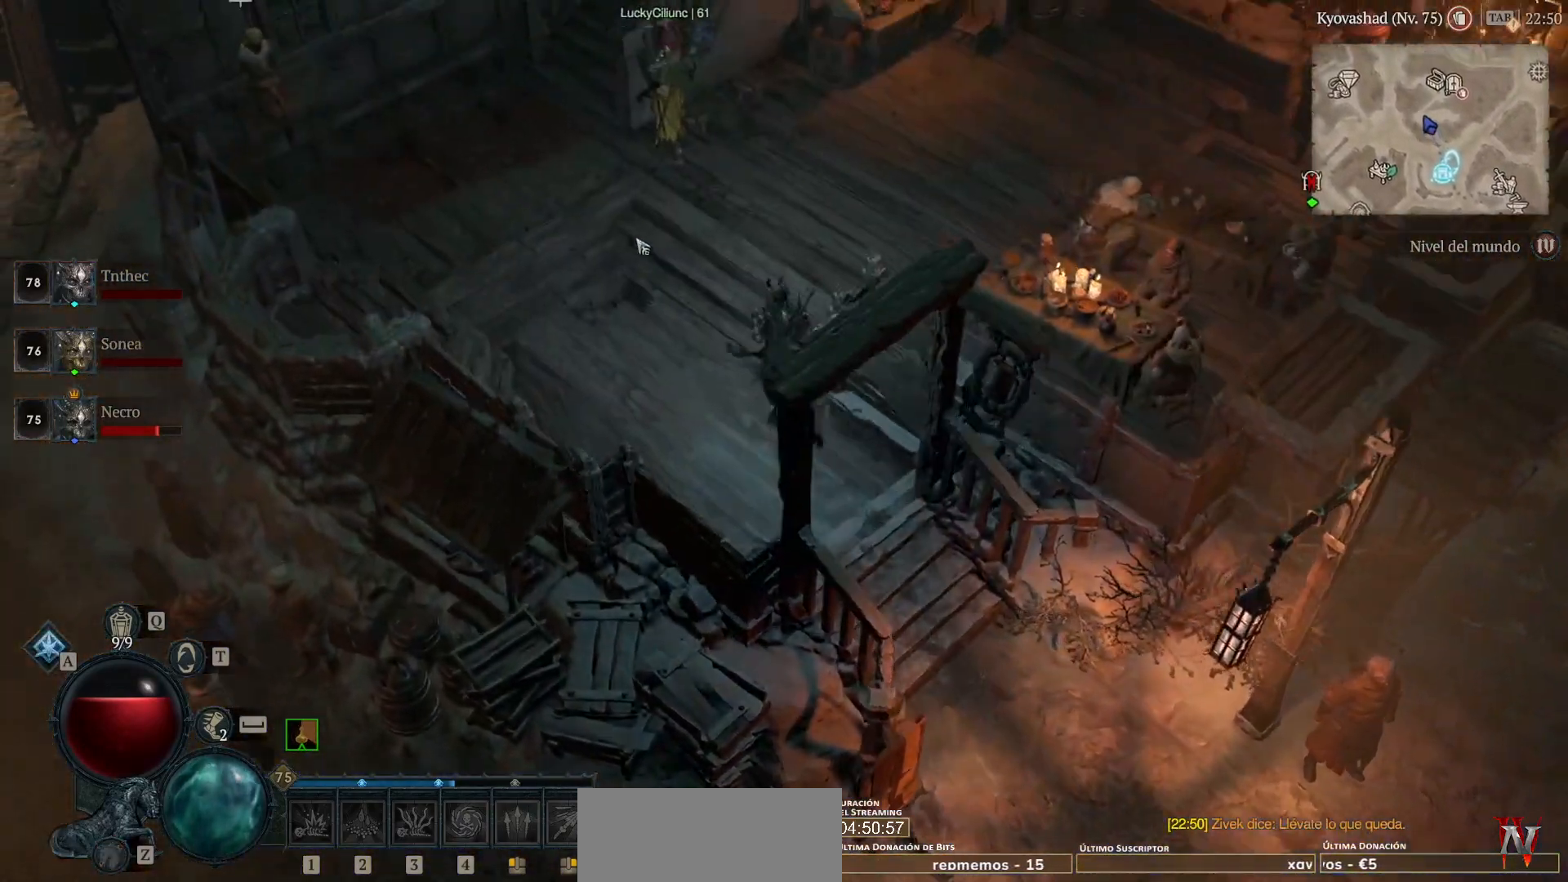
{"keys": [], "mouse": ["left"], "events": []}
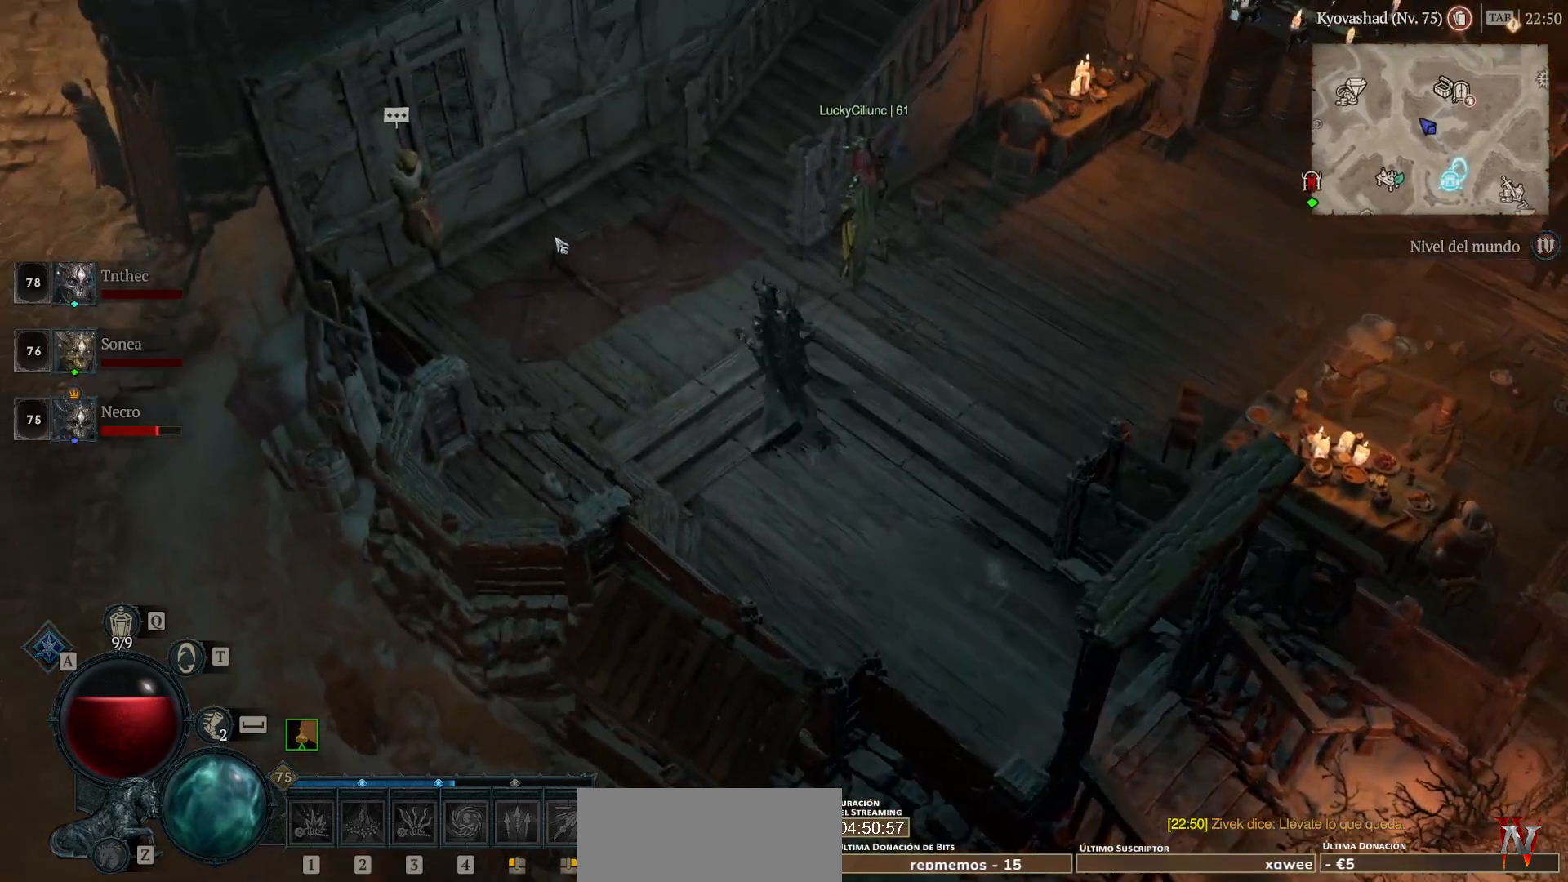
{"keys": [], "mouse": ["left"], "events": []}